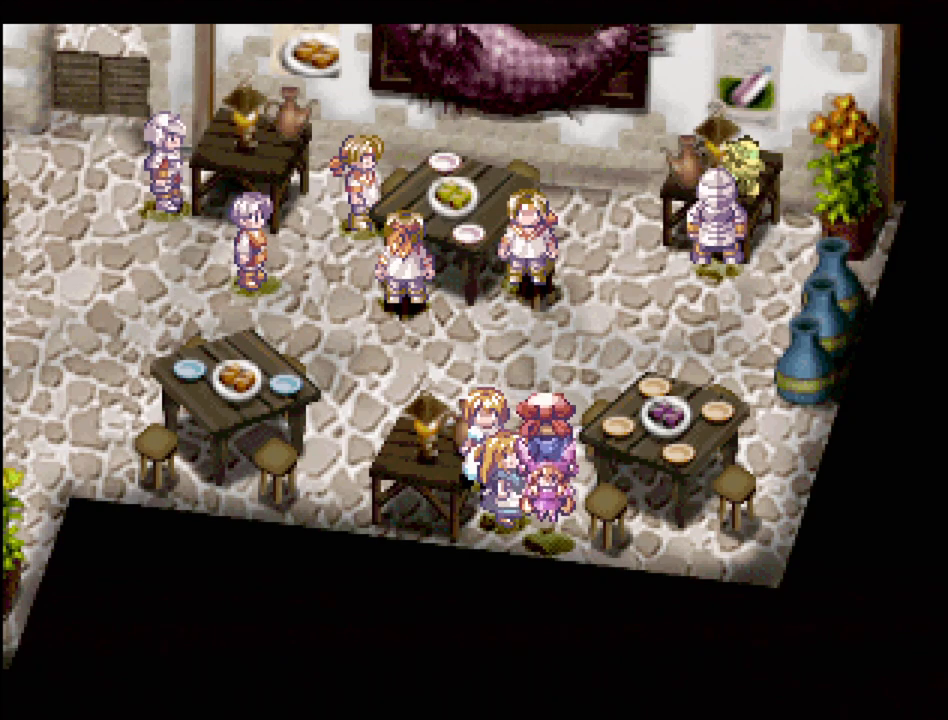
Gameplay with a controller (PlayStation layout); each line is a JSON object with the inputs held at the frame after it. "events" lists button and stick changes between this image and that frame as [ms after this image, input, new state], when the widget could be followed in between. Not read: L3 R3.
{"buttons": [], "events": [[33, "DPAD_LEFT", "down"], [67, "DPAD_UP", "up"], [183, "CROSS", "down"], [200, "DPAD_LEFT", "up"], [317, "CROSS", "up"]]}
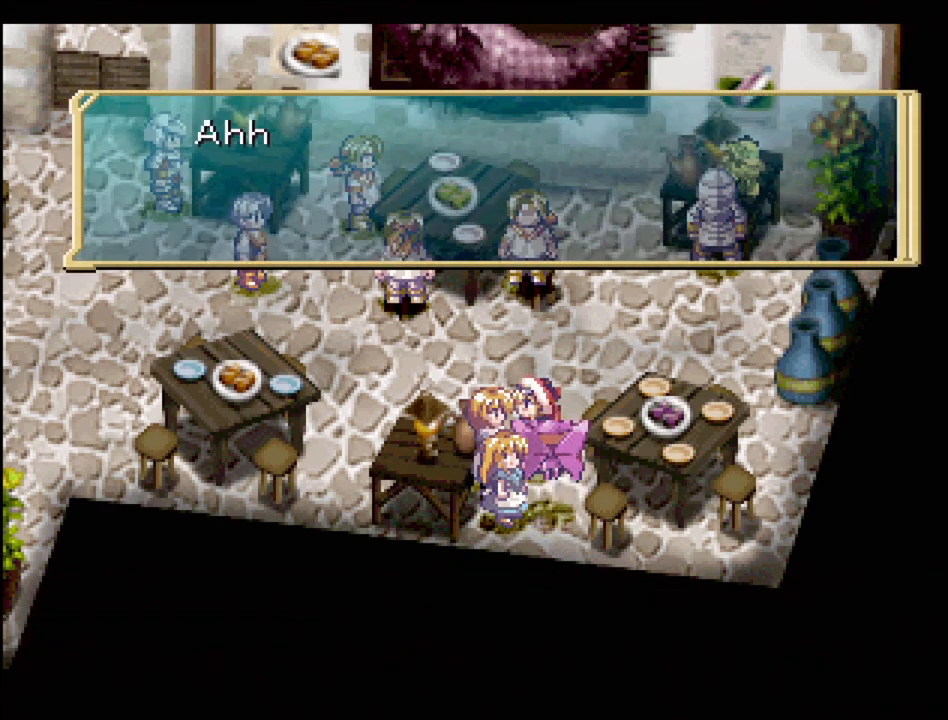
{"buttons": [], "events": []}
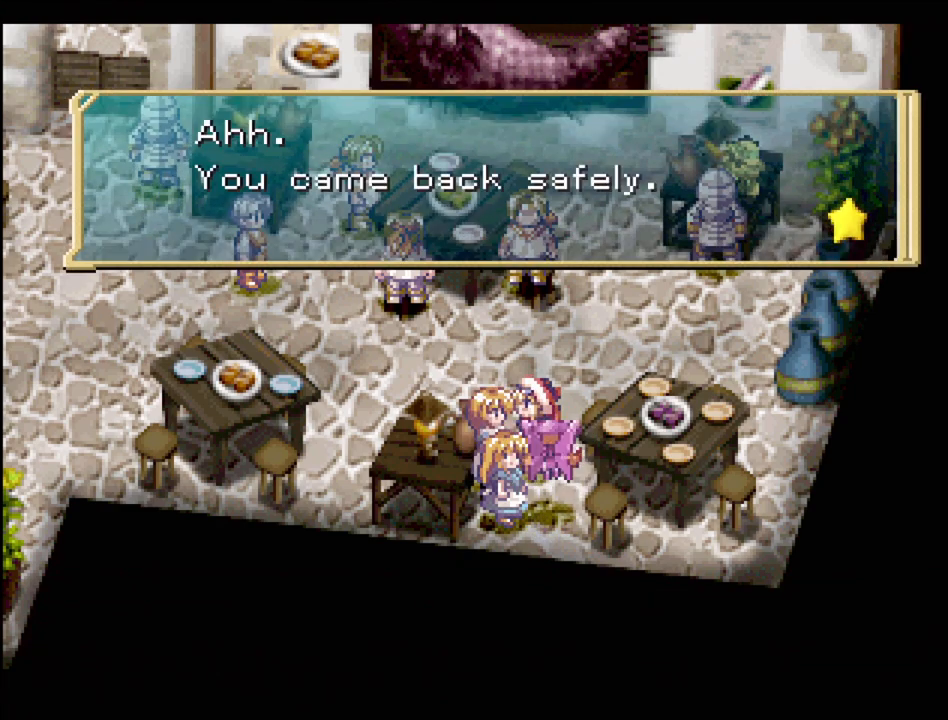
{"buttons": ["CROSS"], "events": [[500, "CROSS", "down"]]}
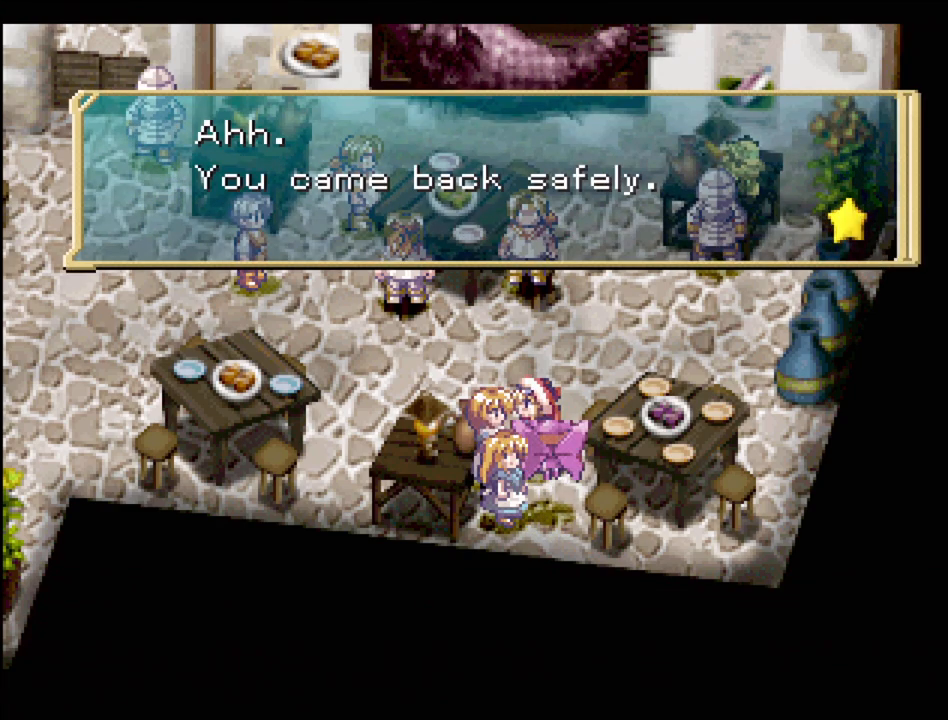
{"buttons": [], "events": [[17, "CROSS", "up"]]}
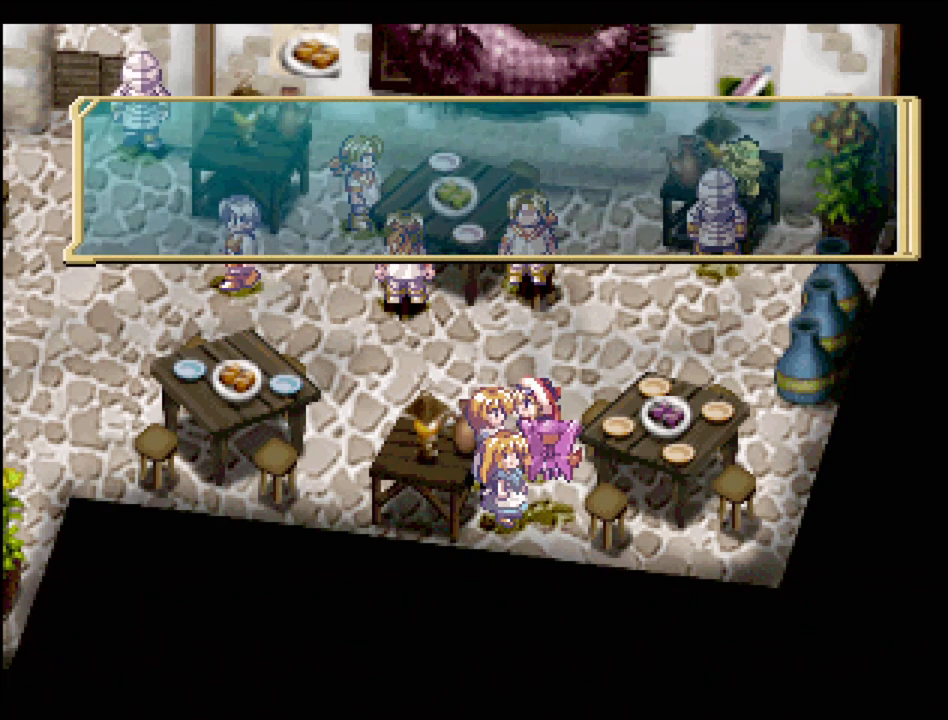
{"buttons": [], "events": []}
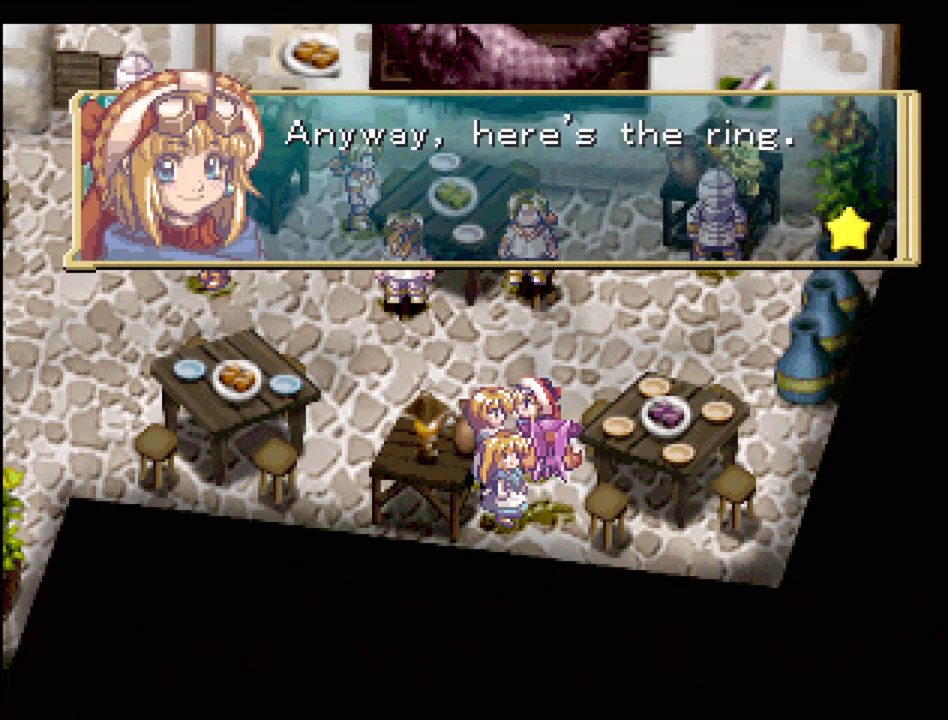
{"buttons": [], "events": []}
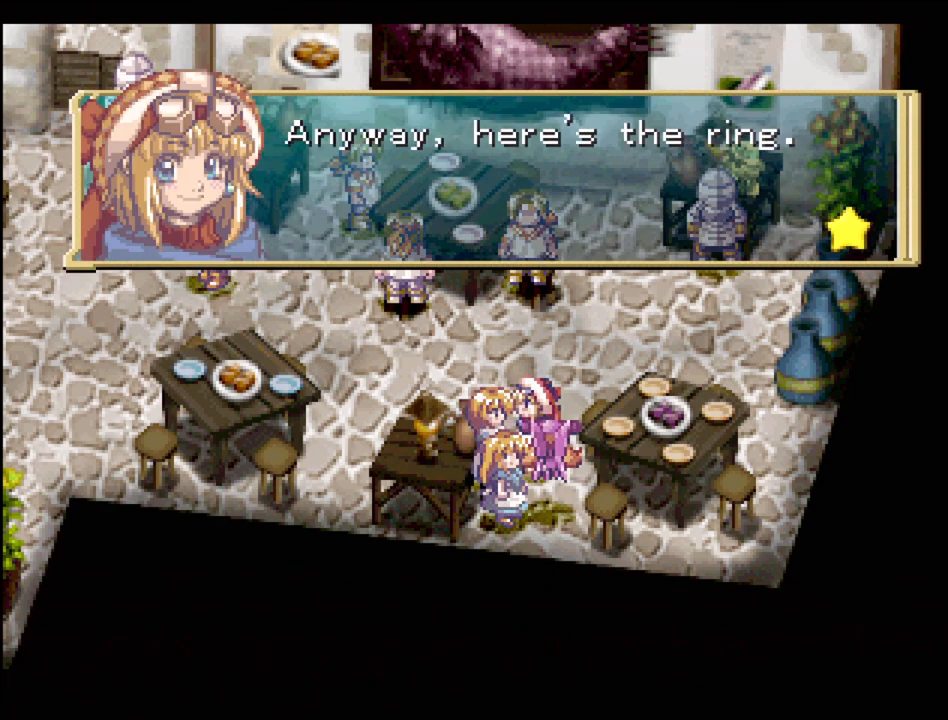
{"buttons": [], "events": []}
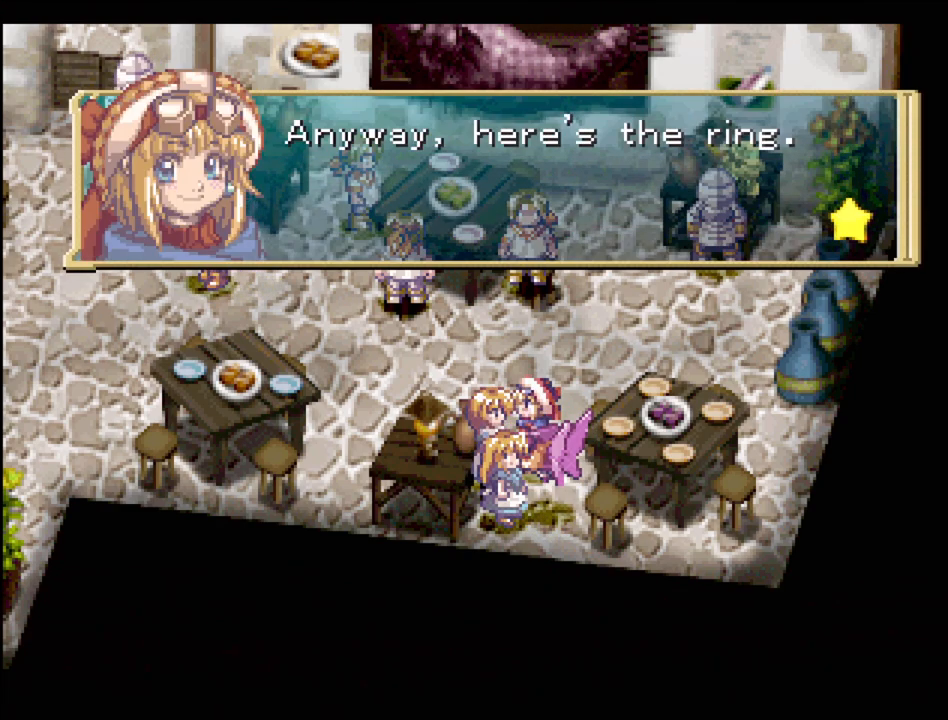
{"buttons": [], "events": []}
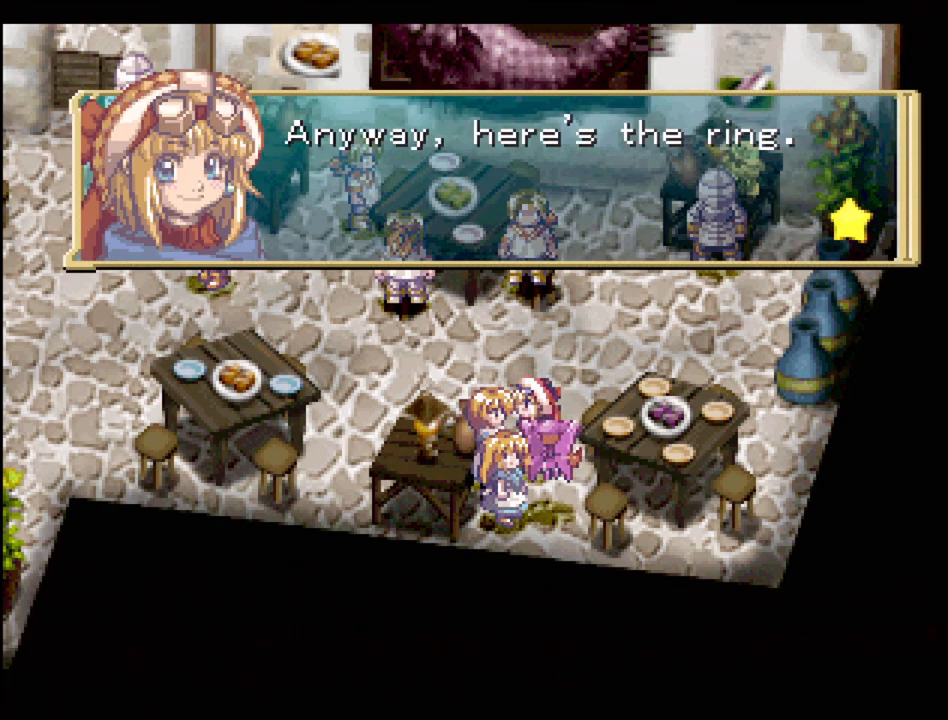
{"buttons": [], "events": []}
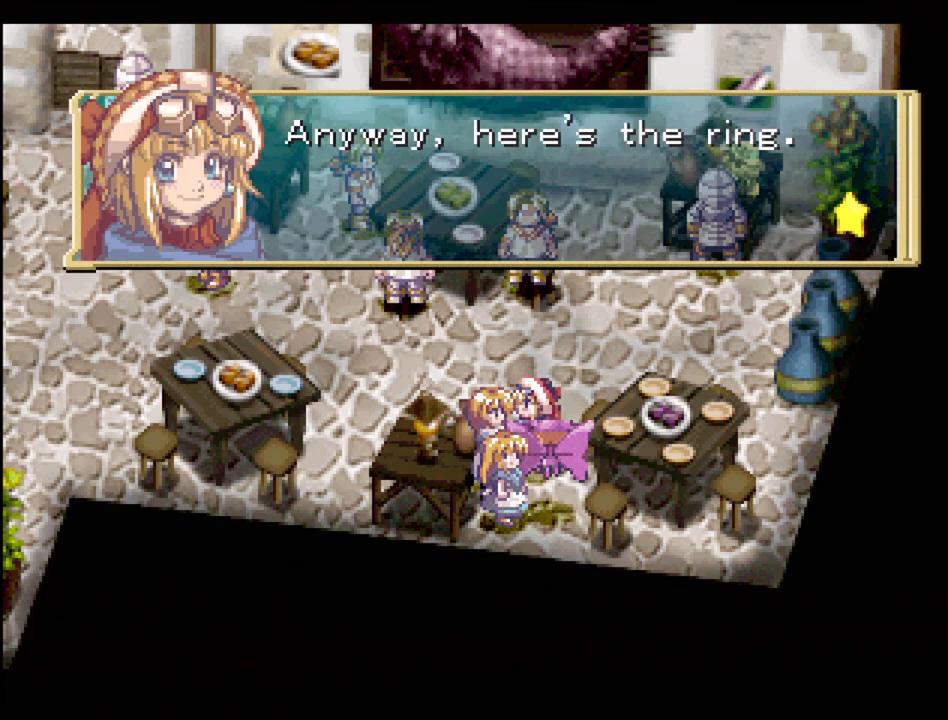
{"buttons": [], "events": []}
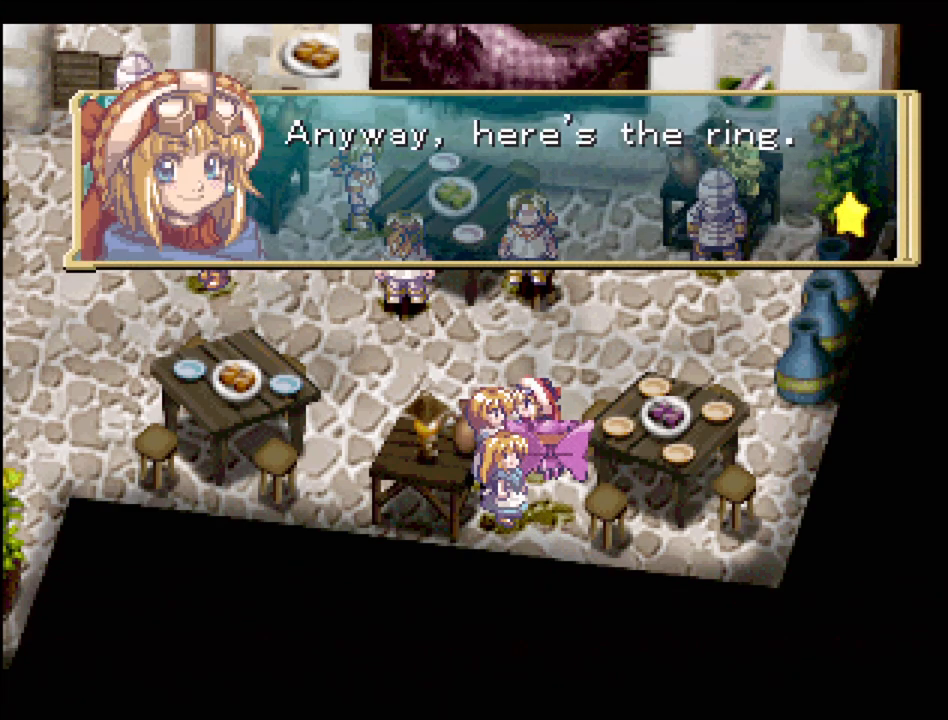
{"buttons": [], "events": []}
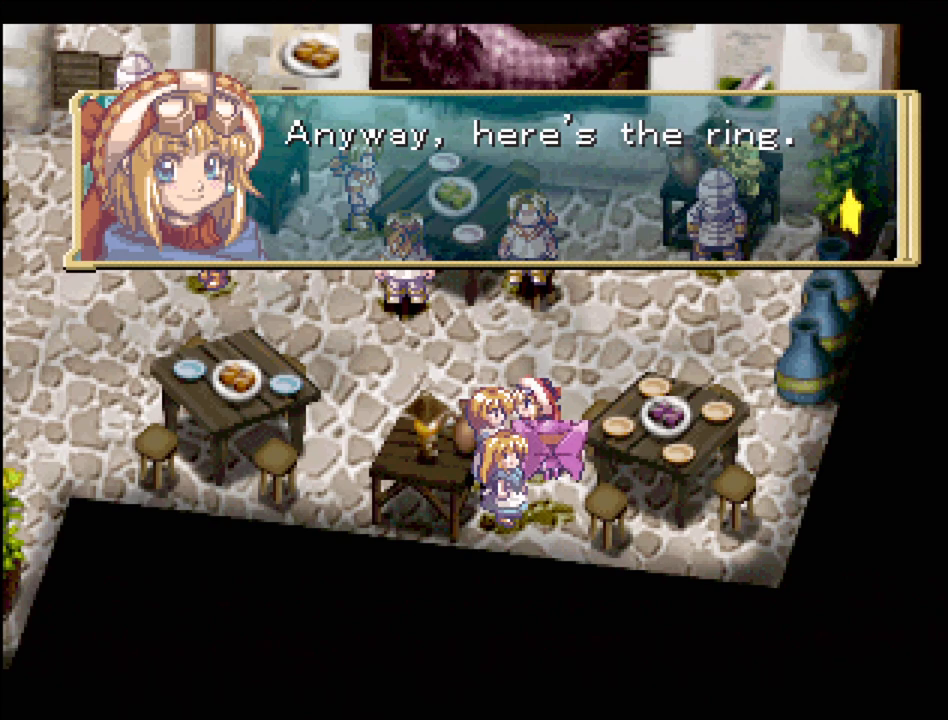
{"buttons": [], "events": []}
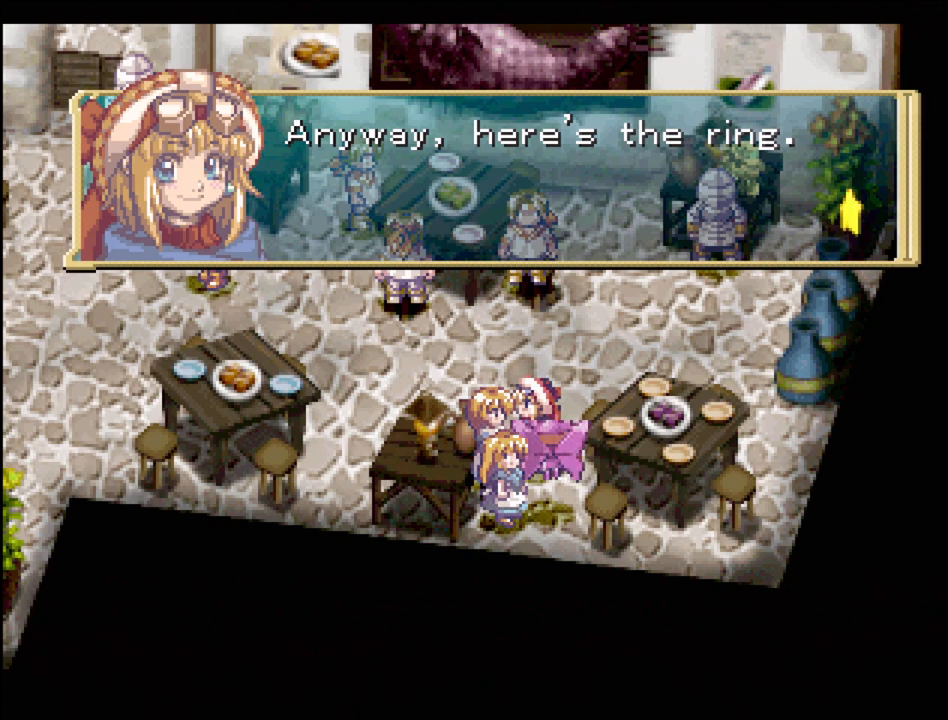
{"buttons": [], "events": []}
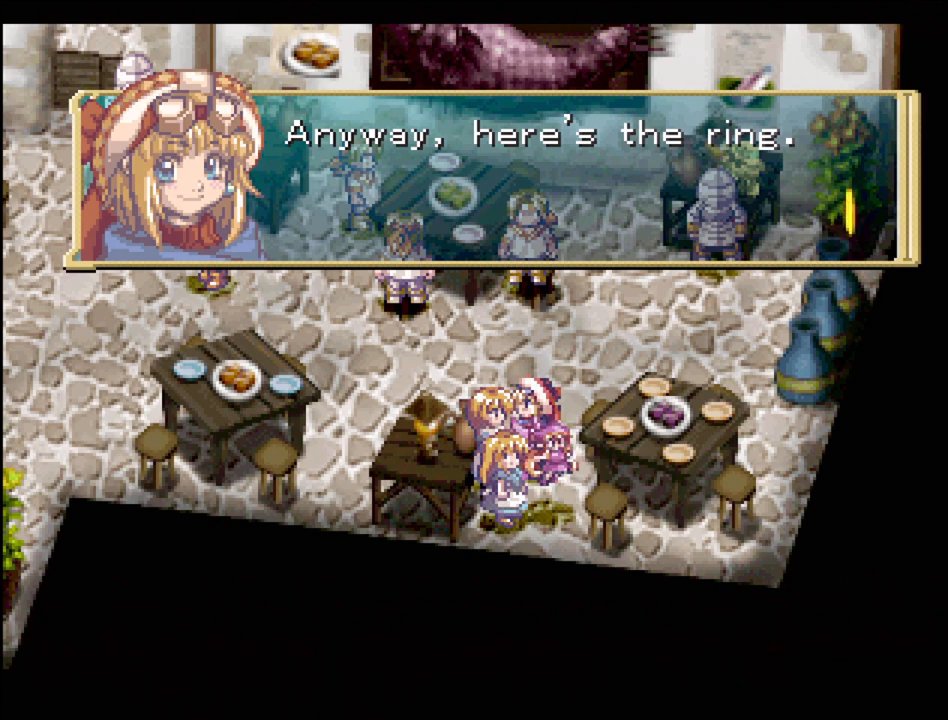
{"buttons": ["CROSS"], "events": [[467, "CROSS", "down"]]}
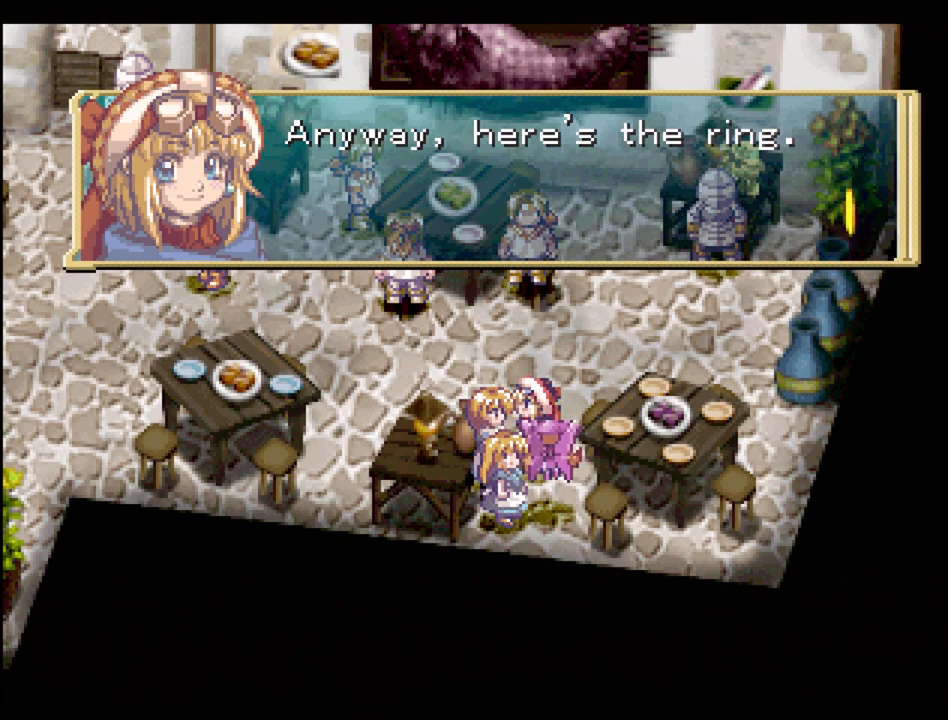
{"buttons": [], "events": [[267, "CROSS", "up"]]}